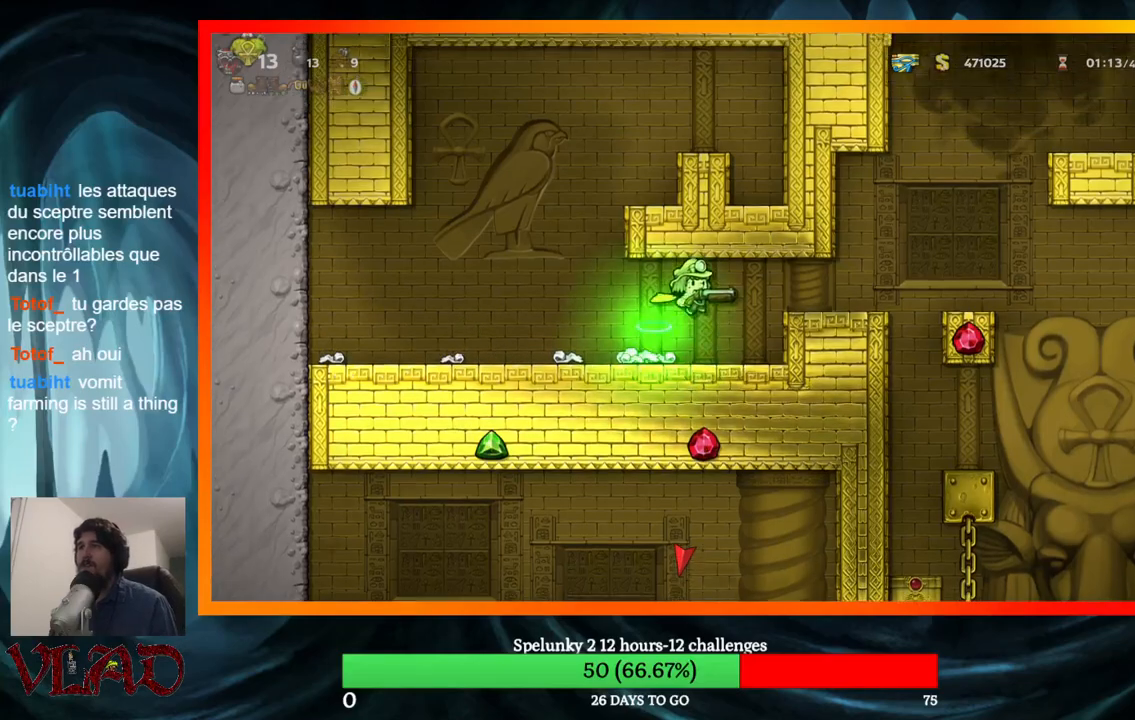
Gameplay with a controller (Xbox layout); each line is a JSON object with the inputs held at the frame after it. "events" lists button and stick changes between this image and that frame as [ms after this image, input, new state], when the widget could be followed in between. Not read: L1 R1 left_stick right_stick.
{"buttons": ["A", "DPAD_RIGHT"], "events": [[17, "A", "up"], [400, "A", "down"]]}
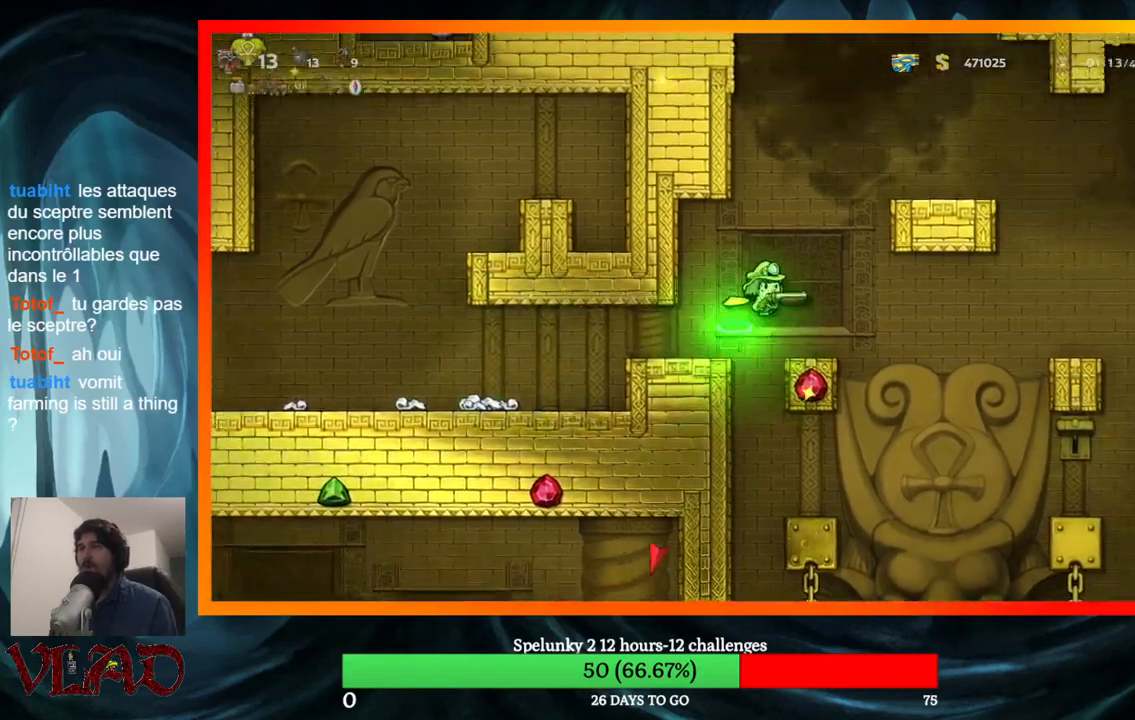
{"buttons": ["DPAD_RIGHT"], "events": [[217, "A", "up"], [300, "A", "down"], [417, "A", "up"]]}
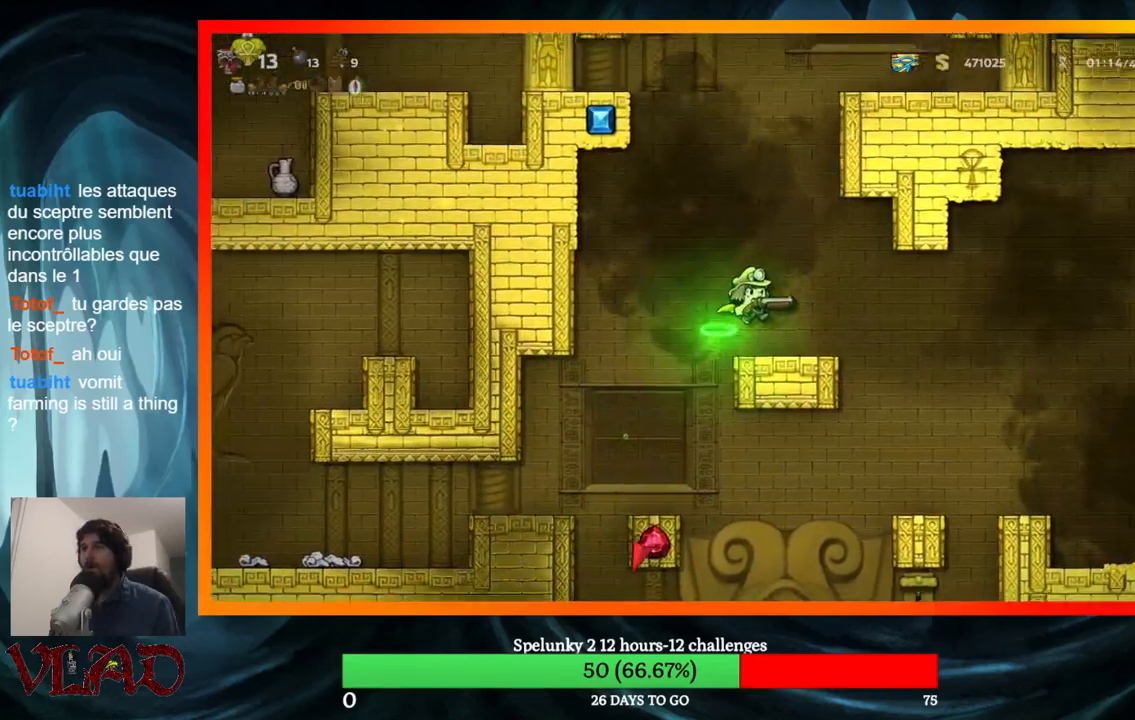
{"buttons": ["DPAD_RIGHT"], "events": []}
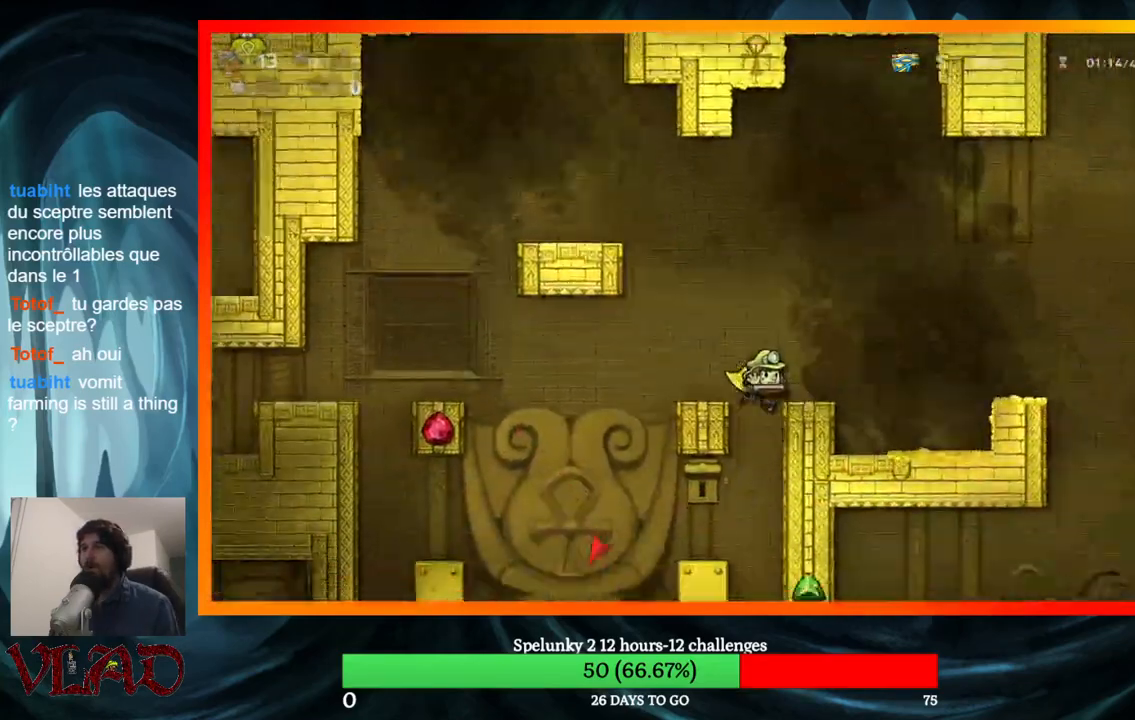
{"buttons": ["DPAD_RIGHT"], "events": [[67, "A", "down"], [333, "A", "up"]]}
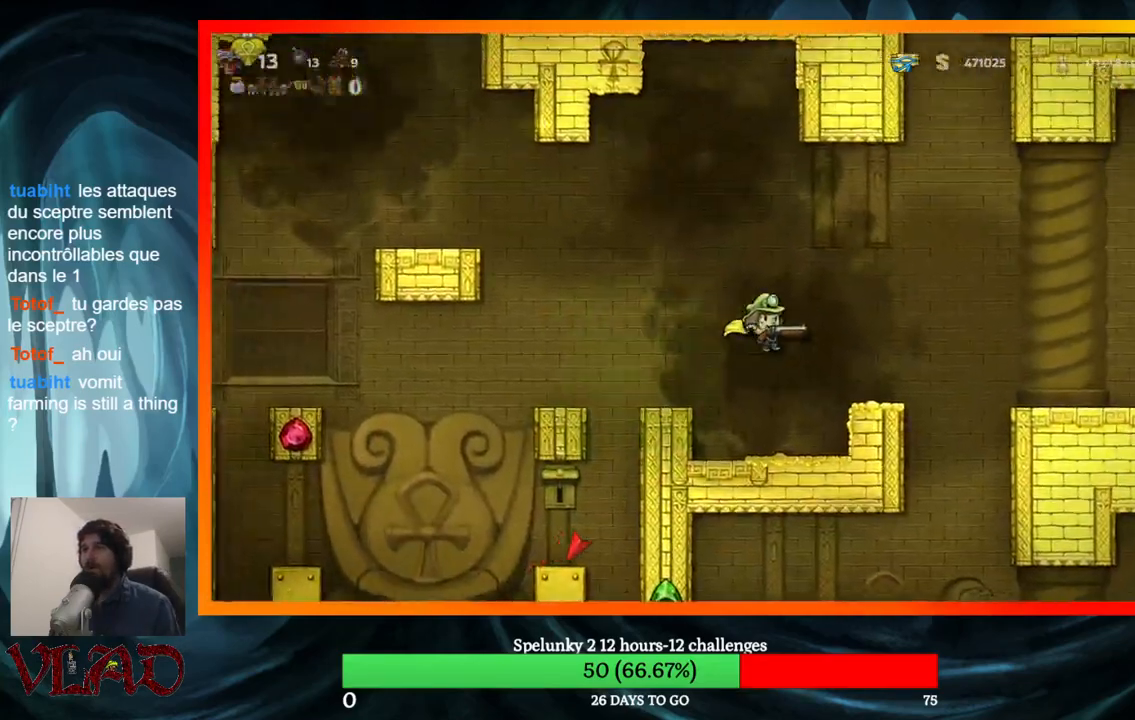
{"buttons": ["A", "DPAD_RIGHT"], "events": [[50, "DPAD_RIGHT", "up"], [233, "A", "down"], [283, "DPAD_RIGHT", "down"]]}
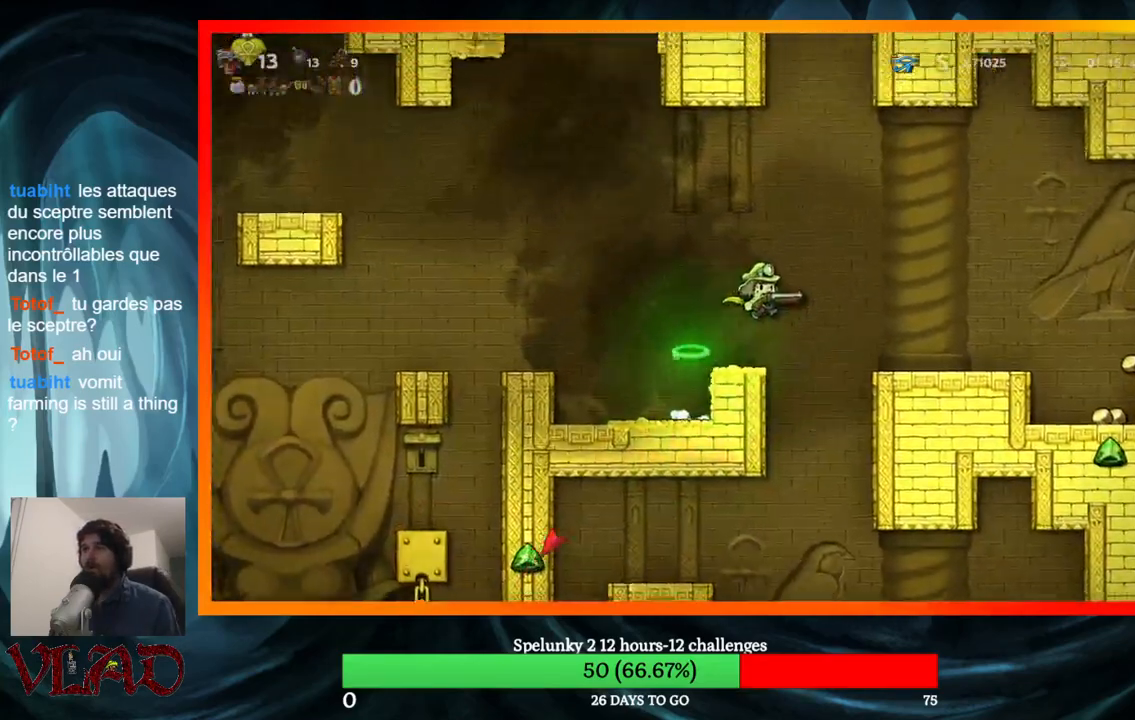
{"buttons": ["DPAD_RIGHT"], "events": [[83, "A", "up"]]}
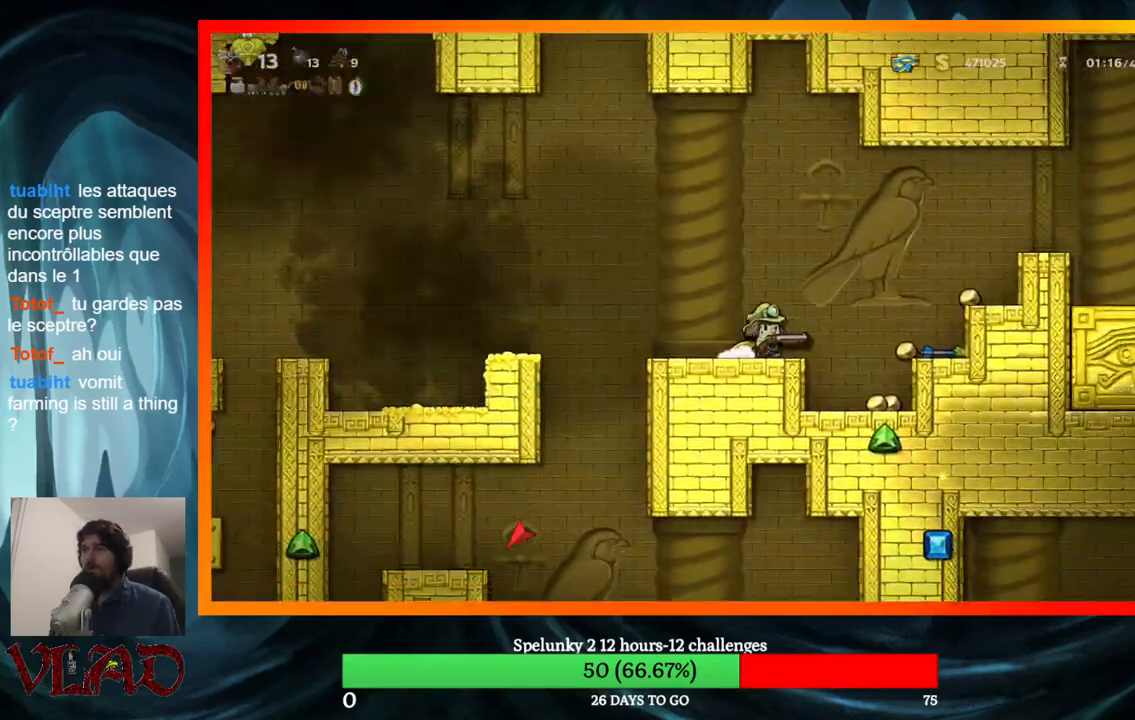
{"buttons": ["A", "DPAD_RIGHT"], "events": [[367, "A", "down"]]}
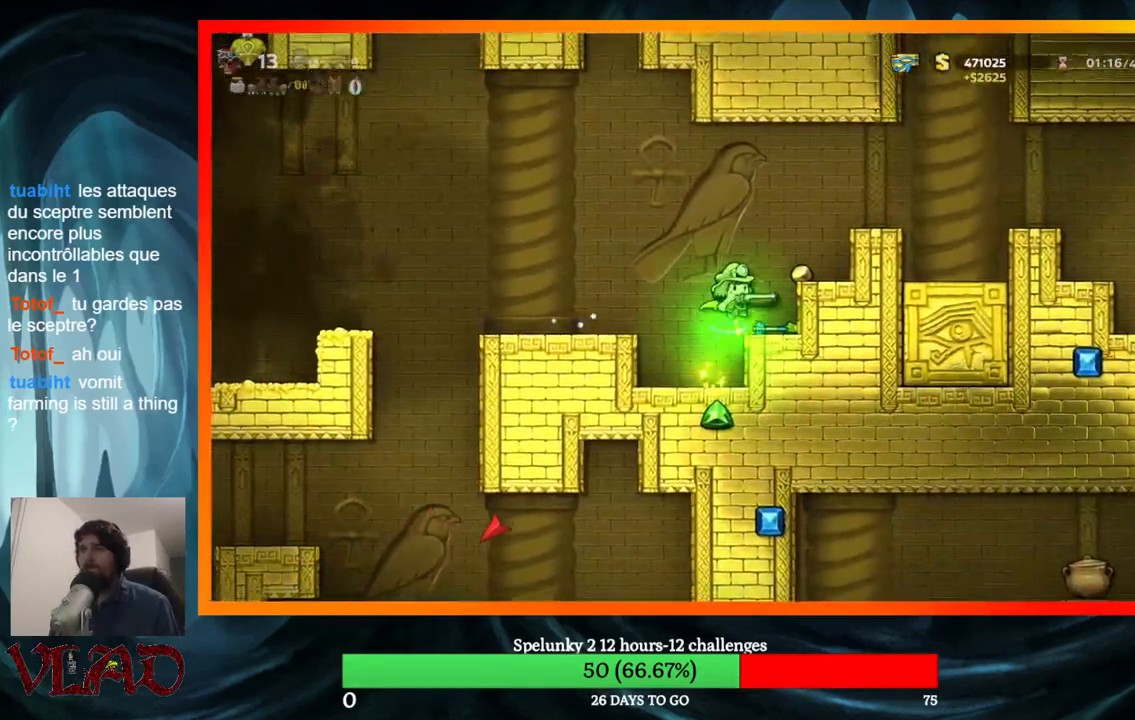
{"buttons": [], "events": [[67, "A", "up"], [150, "DPAD_RIGHT", "up"], [183, "DPAD_LEFT", "down"], [467, "DPAD_LEFT", "up"]]}
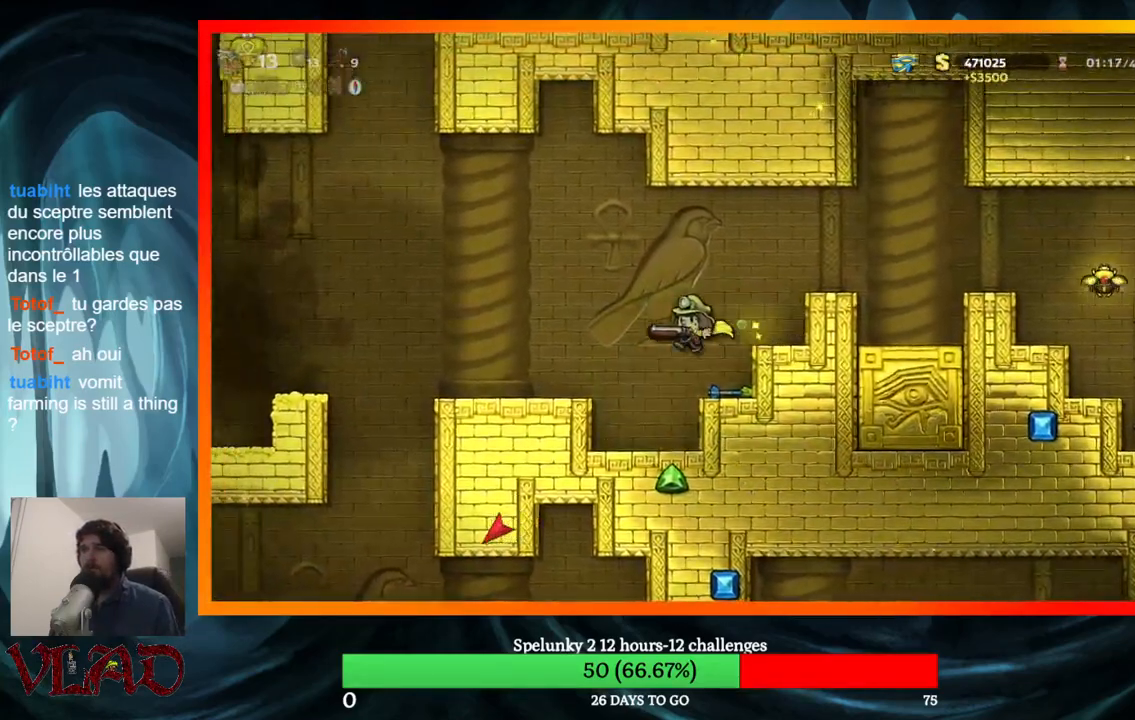
{"buttons": [], "events": [[33, "DPAD_RIGHT", "down"], [283, "A", "down"], [417, "A", "up"], [500, "DPAD_RIGHT", "up"]]}
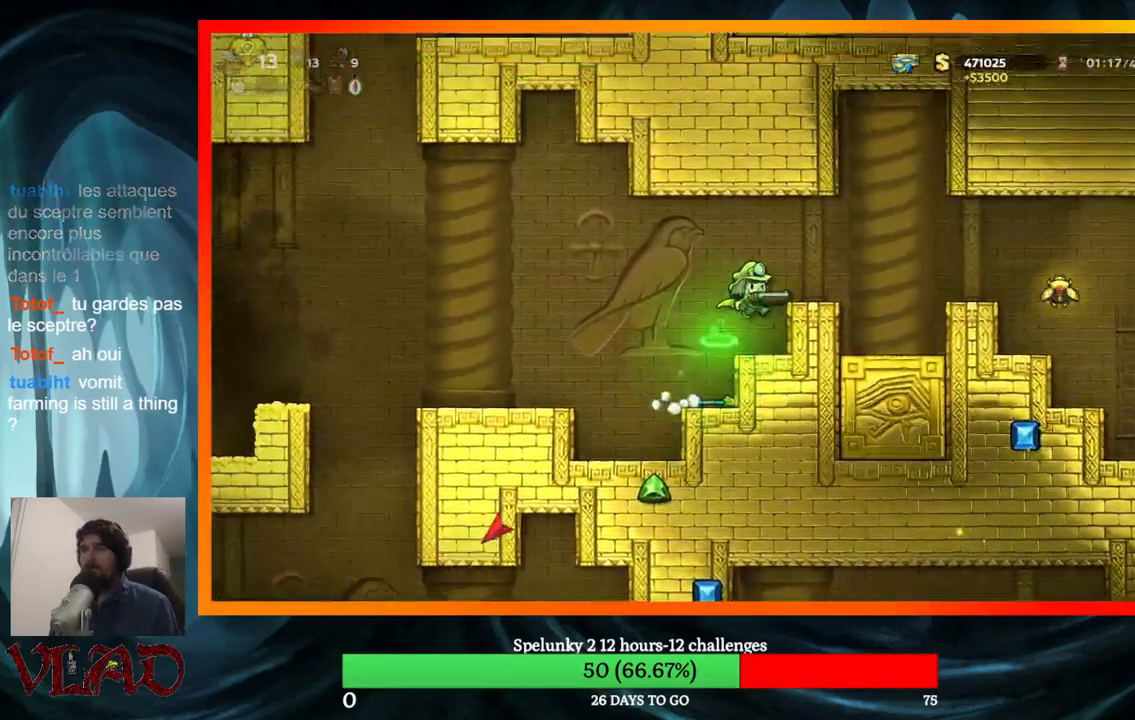
{"buttons": ["A"], "events": [[417, "A", "down"]]}
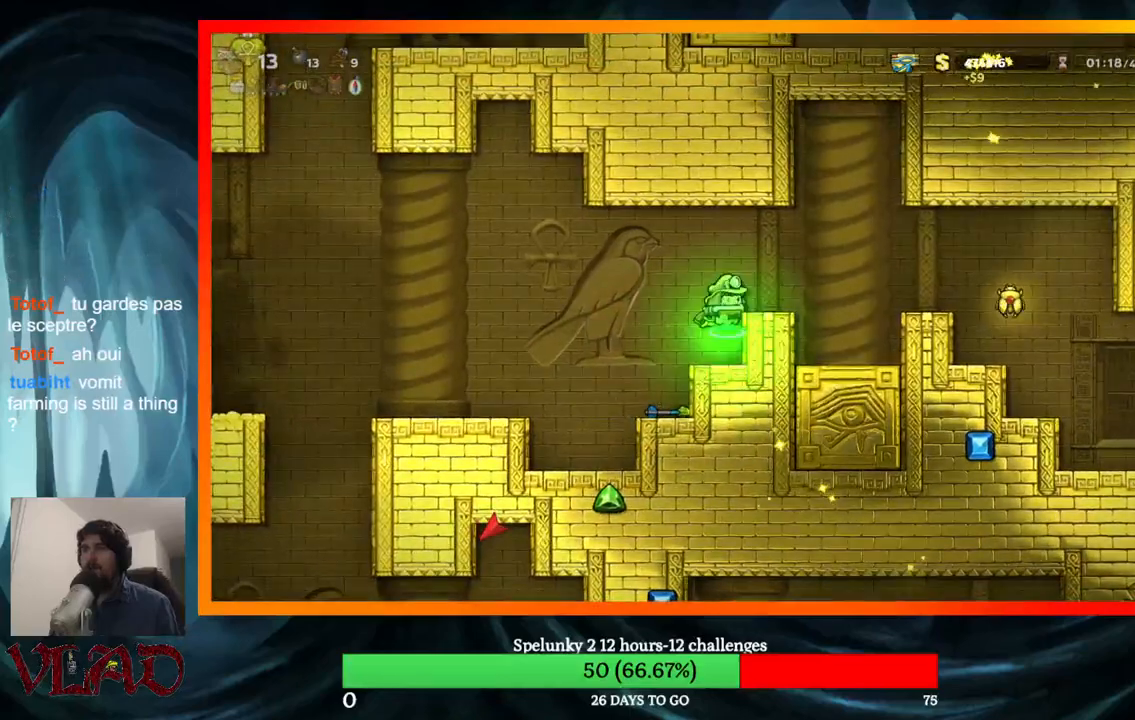
{"buttons": [], "events": [[33, "A", "up"], [50, "DPAD_RIGHT", "down"], [83, "DPAD_RIGHT", "up"]]}
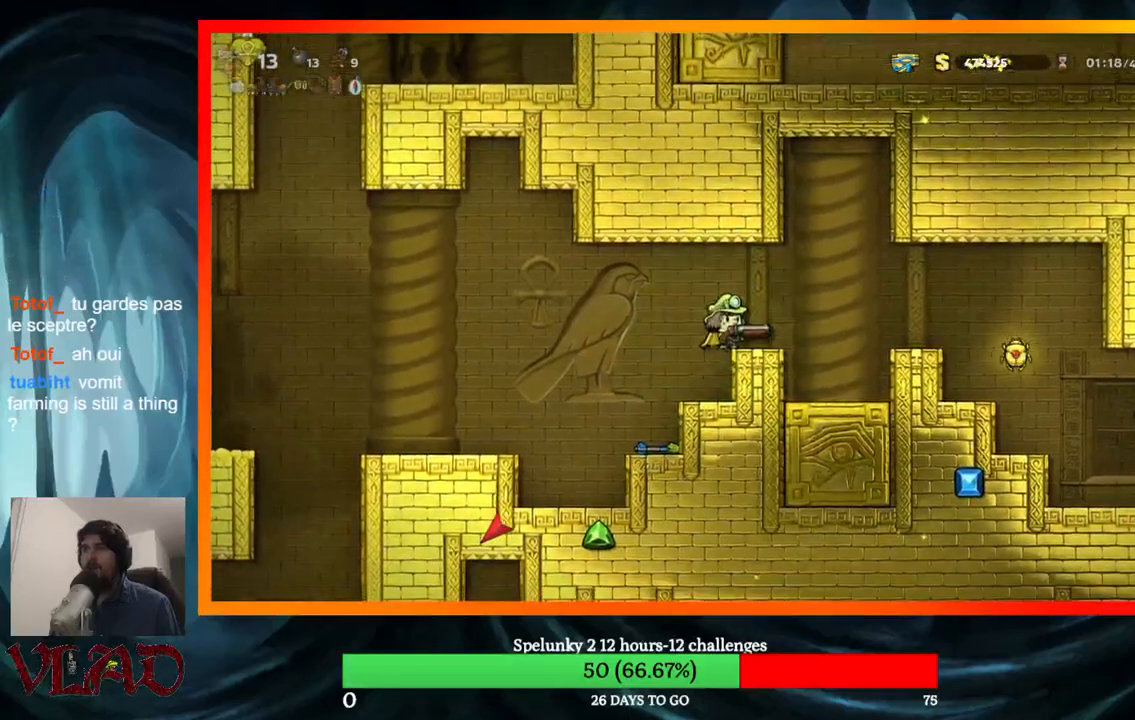
{"buttons": ["DPAD_LEFT"], "events": [[83, "DPAD_LEFT", "down"]]}
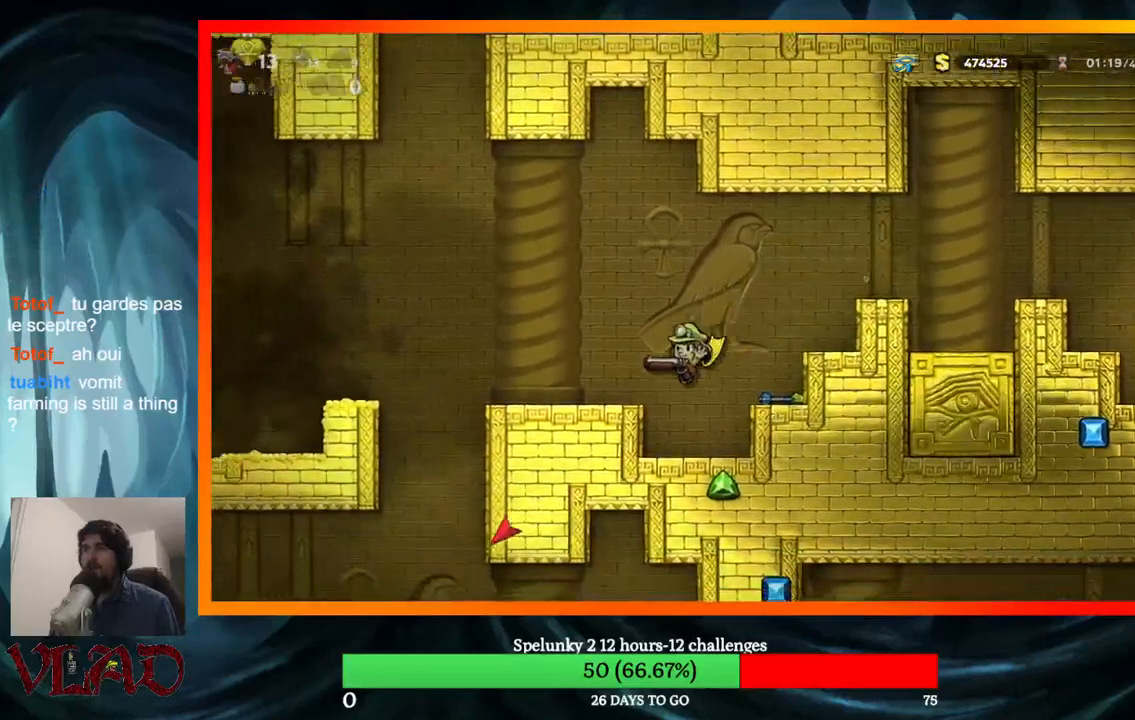
{"buttons": ["DPAD_RIGHT"], "events": [[117, "A", "down"], [250, "A", "up"], [350, "DPAD_LEFT", "up"], [500, "DPAD_RIGHT", "down"]]}
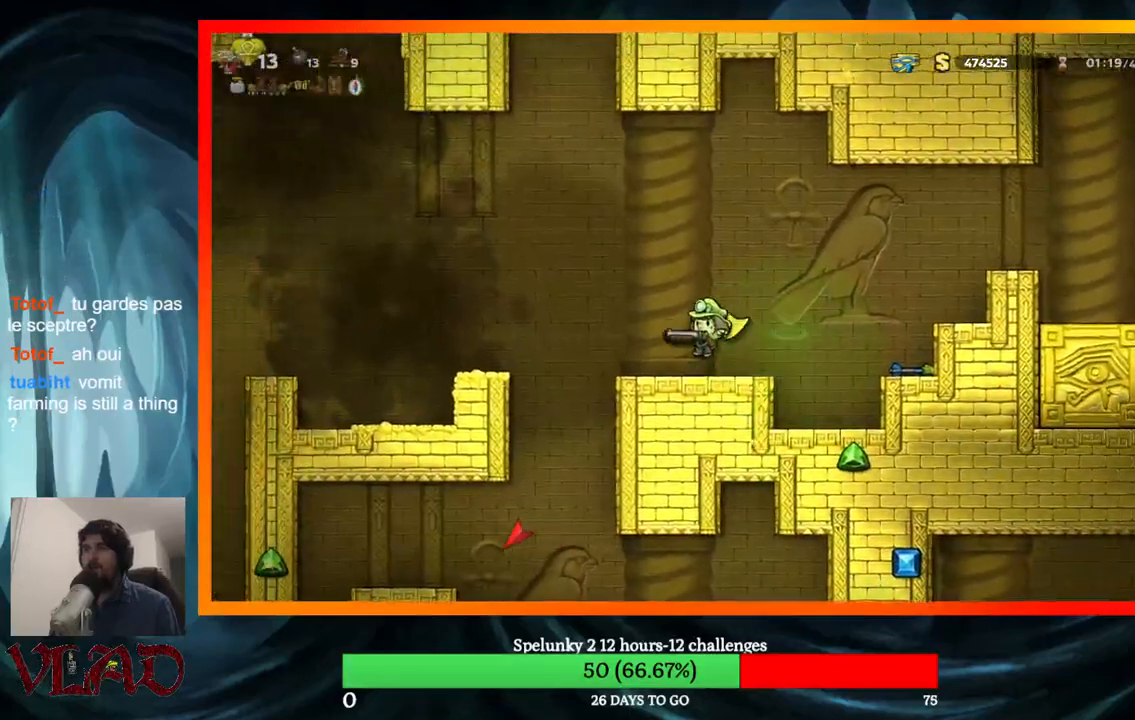
{"buttons": ["DPAD_RIGHT"], "events": [[200, "DPAD_RIGHT", "up"], [433, "DPAD_RIGHT", "down"]]}
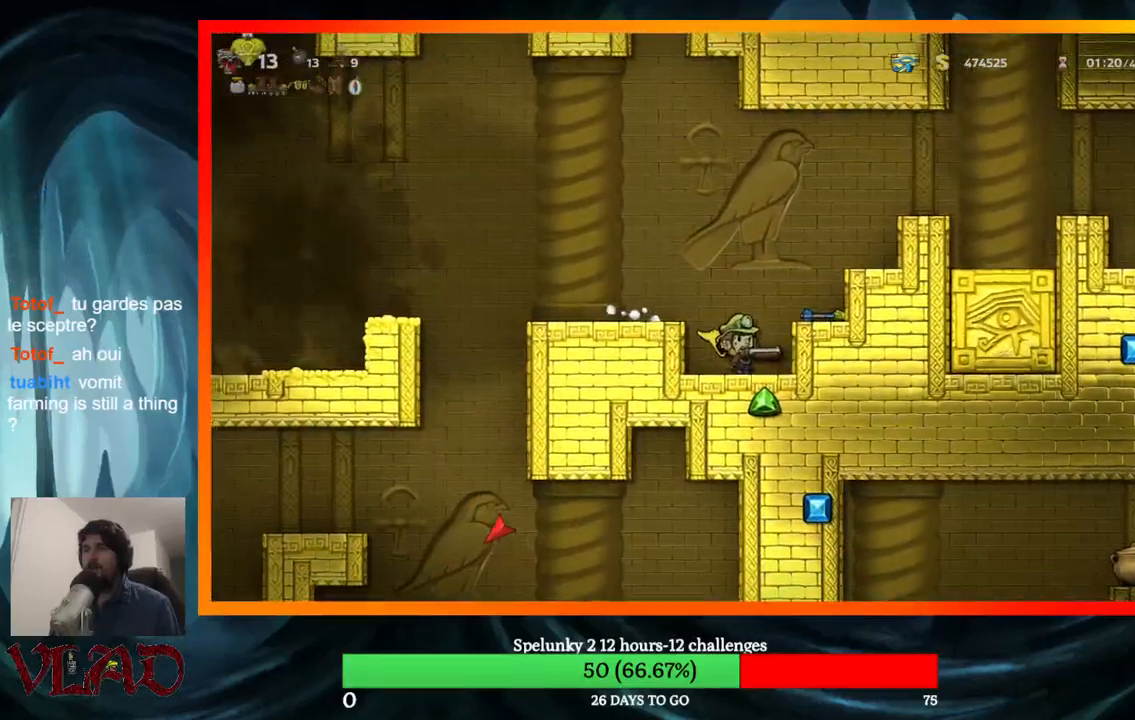
{"buttons": ["A", "DPAD_LEFT"], "events": [[133, "DPAD_DOWN", "down"], [183, "DPAD_RIGHT", "up"], [217, "B", "down"], [350, "B", "up"], [383, "DPAD_DOWN", "up"], [400, "DPAD_LEFT", "down"], [450, "A", "down"]]}
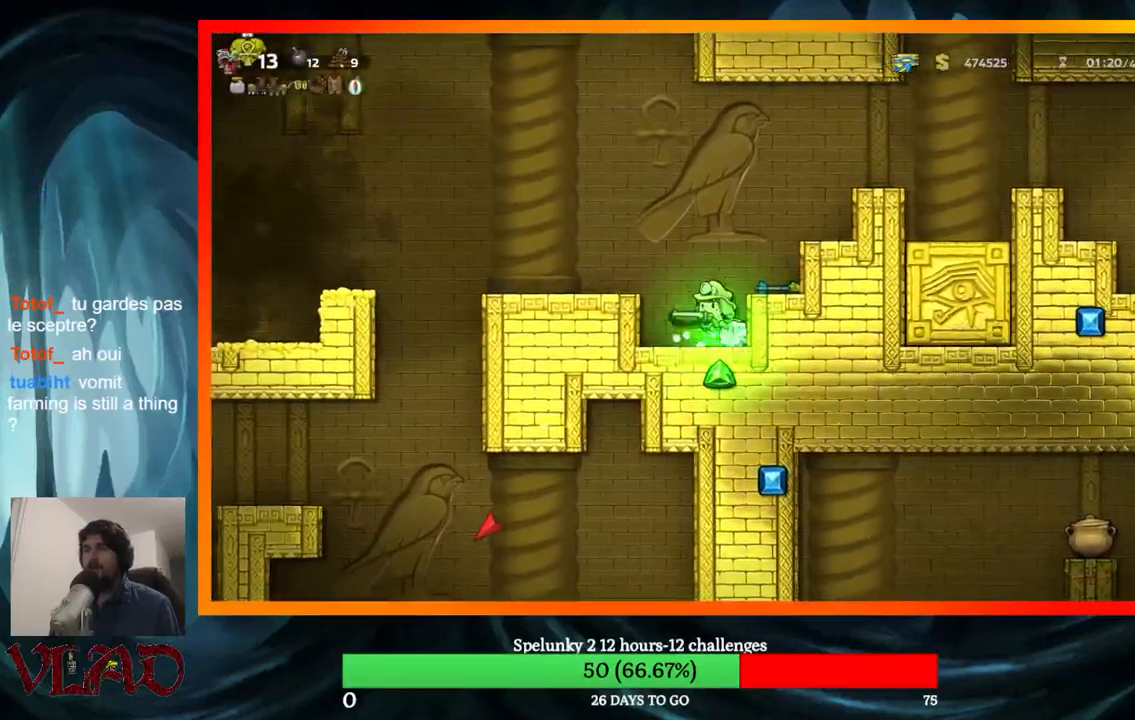
{"buttons": ["DPAD_DOWN"], "events": [[83, "A", "up"], [267, "DPAD_LEFT", "up"], [433, "DPAD_DOWN", "down"]]}
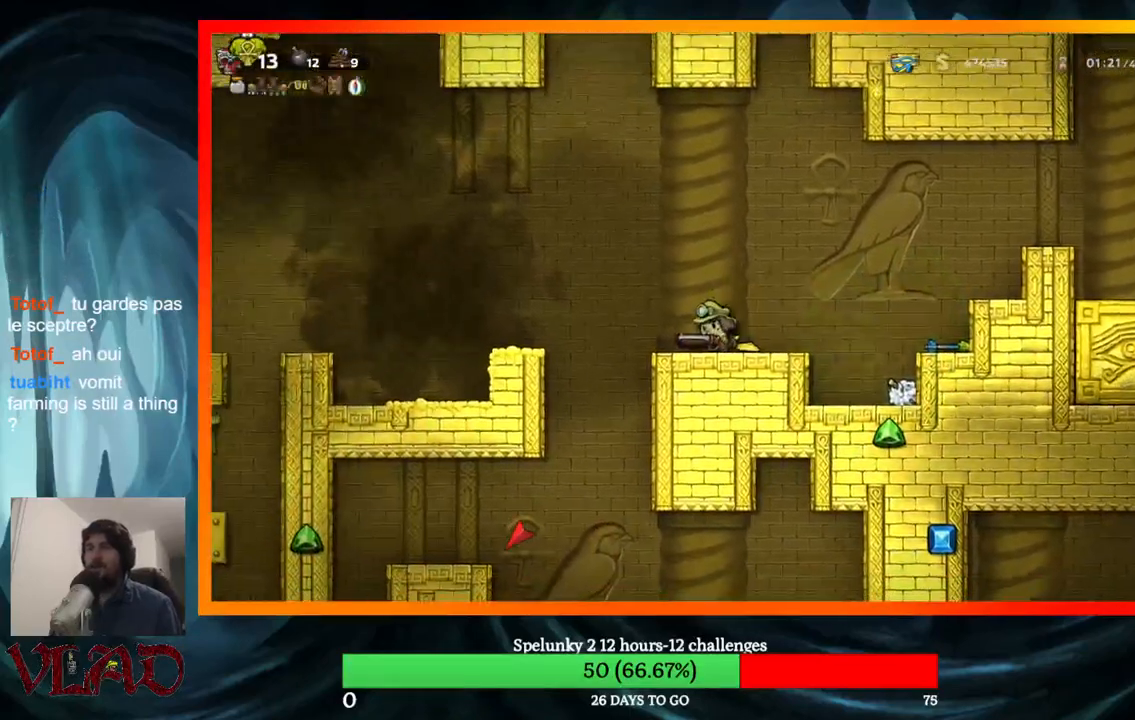
{"buttons": ["DPAD_DOWN"], "events": []}
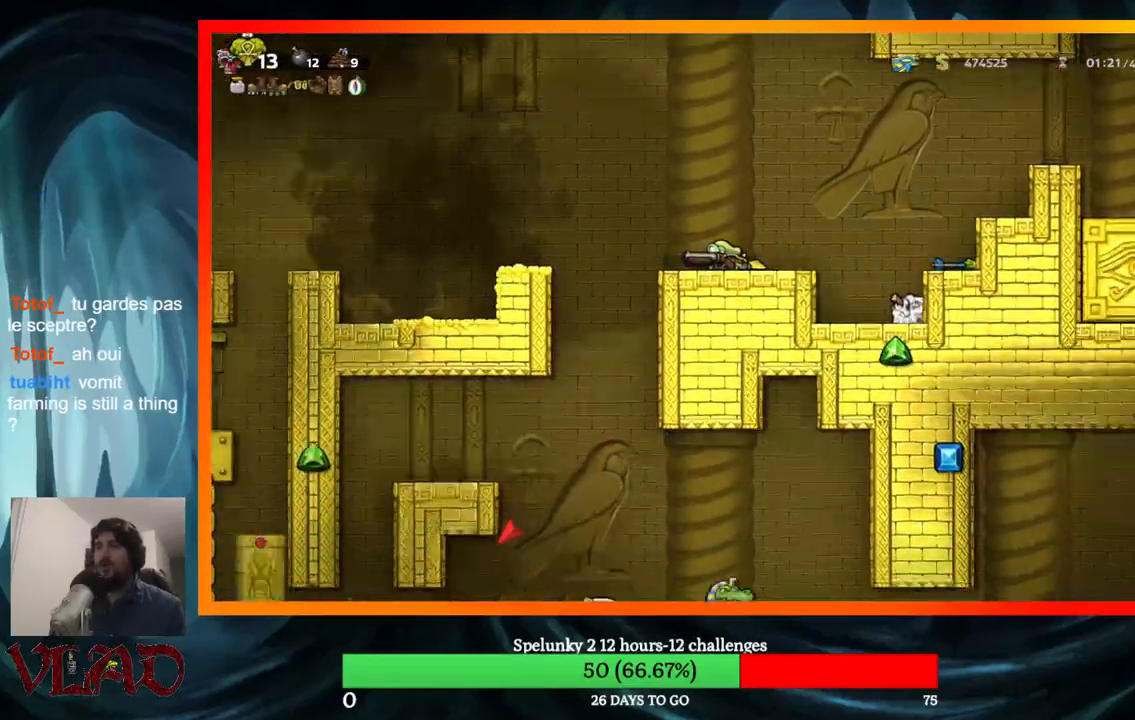
{"buttons": ["DPAD_DOWN"], "events": []}
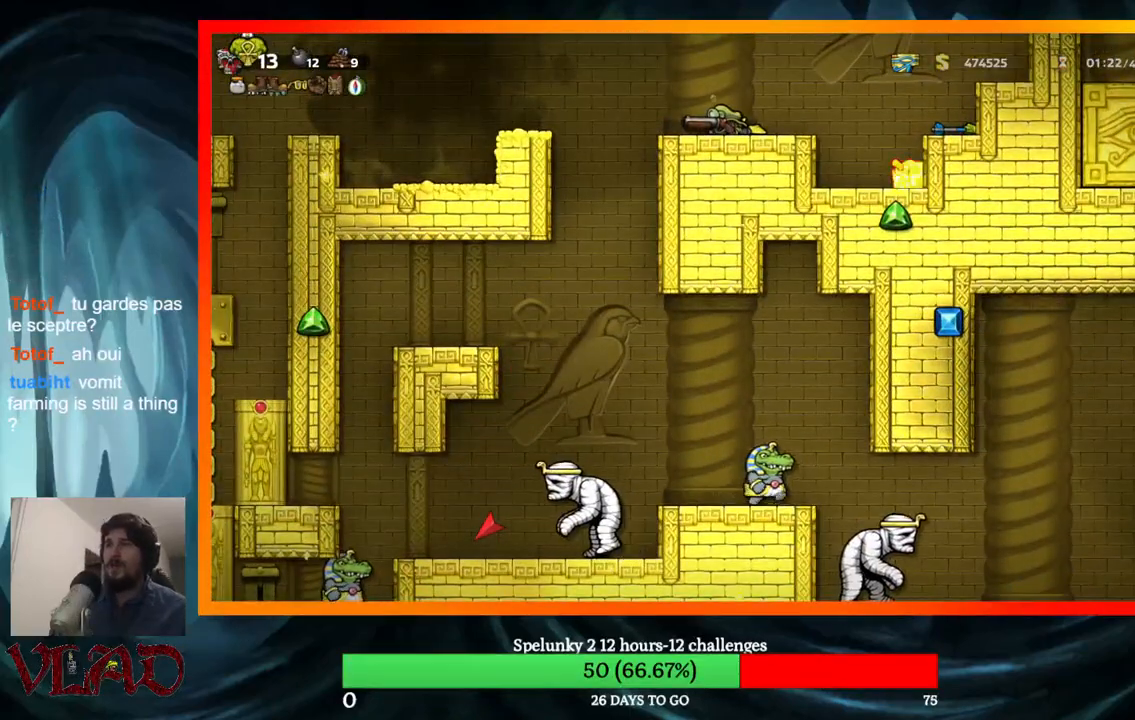
{"buttons": [], "events": [[333, "DPAD_DOWN", "up"]]}
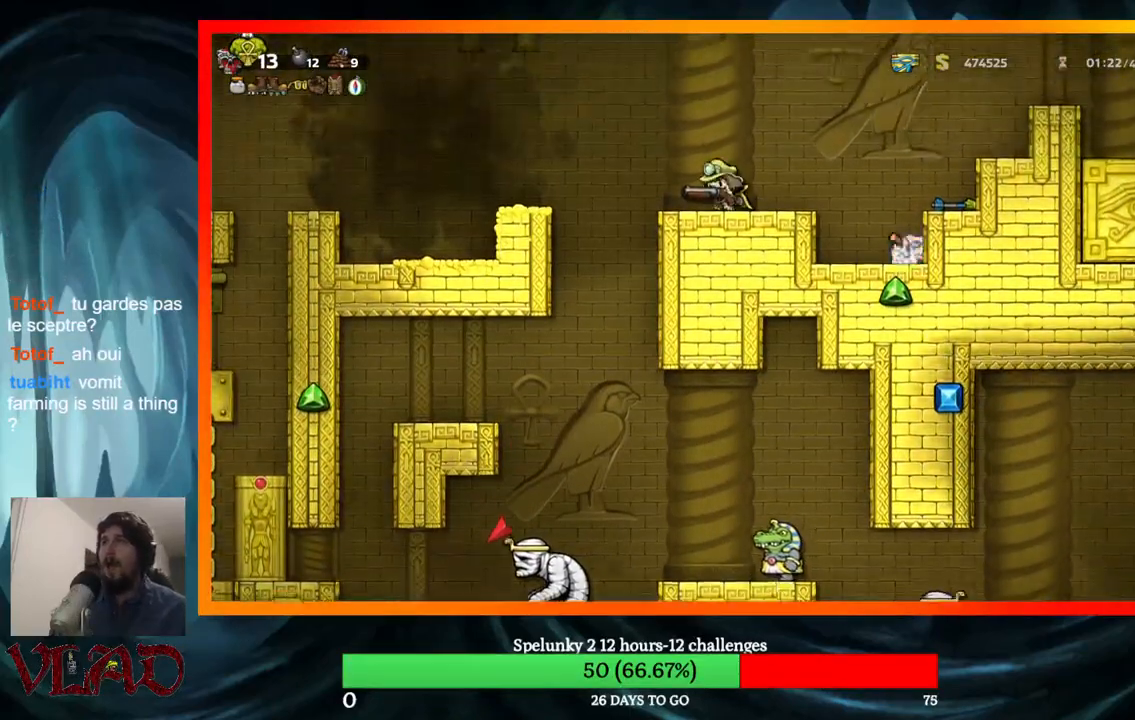
{"buttons": [], "events": []}
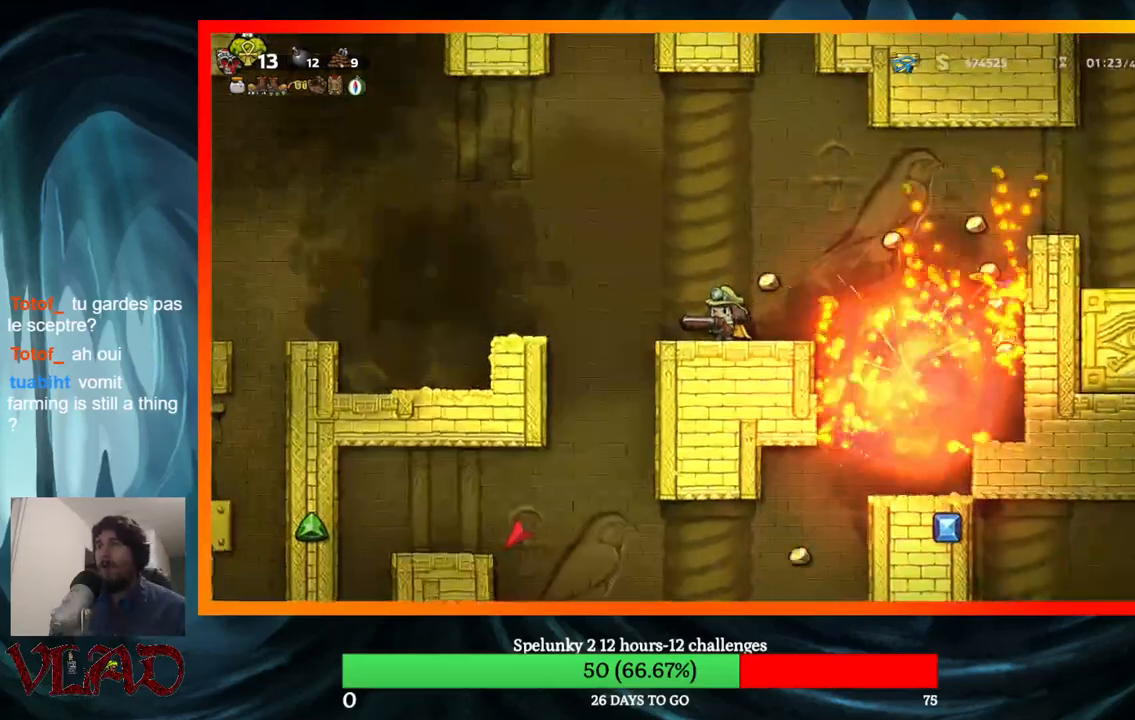
{"buttons": ["DPAD_RIGHT"], "events": [[217, "DPAD_RIGHT", "down"]]}
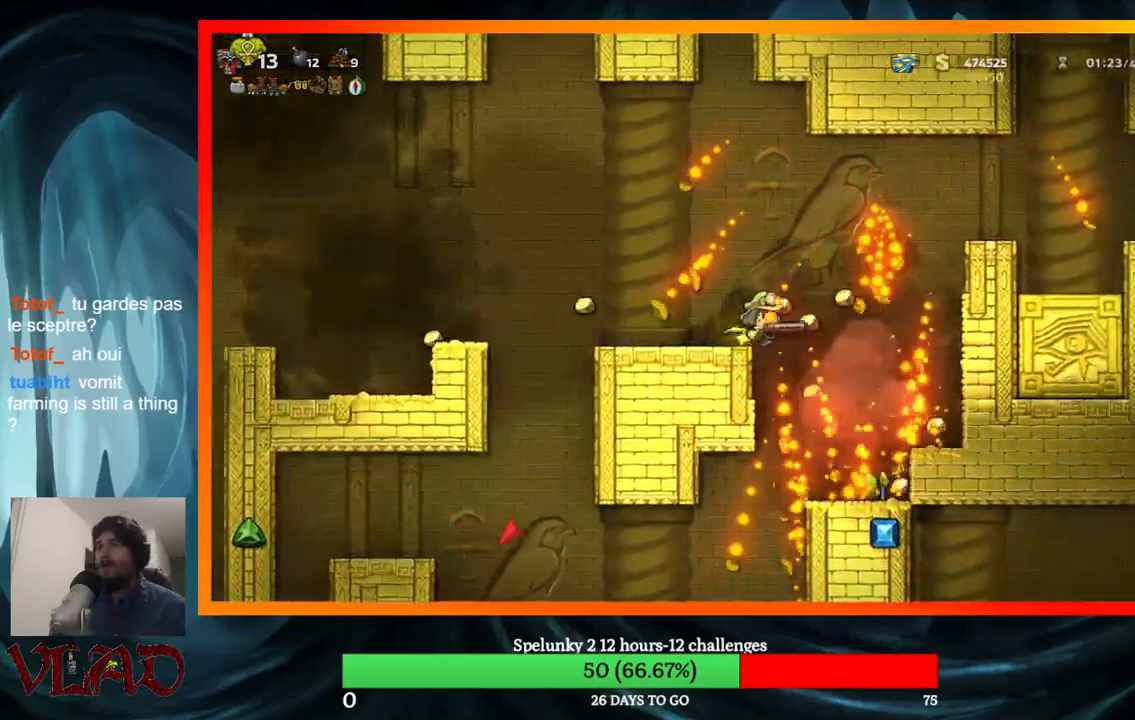
{"buttons": [], "events": [[50, "DPAD_RIGHT", "up"]]}
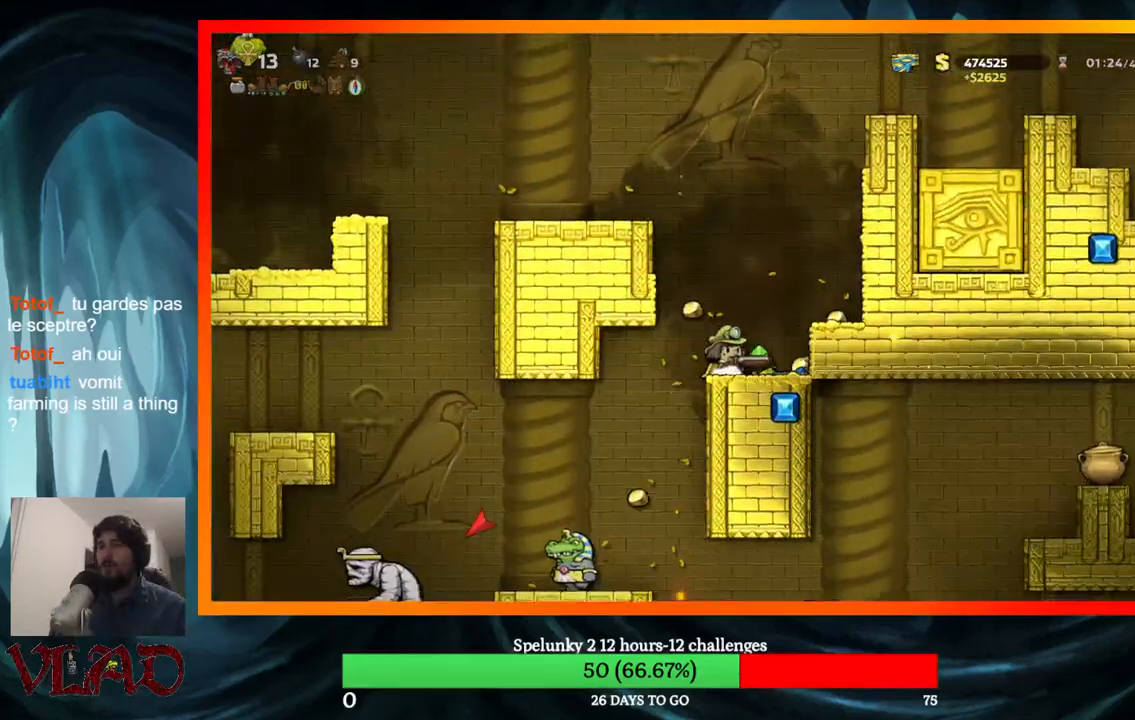
{"buttons": ["DPAD_DOWN"], "events": [[67, "DPAD_RIGHT", "down"], [233, "DPAD_RIGHT", "up"], [283, "DPAD_DOWN", "down"]]}
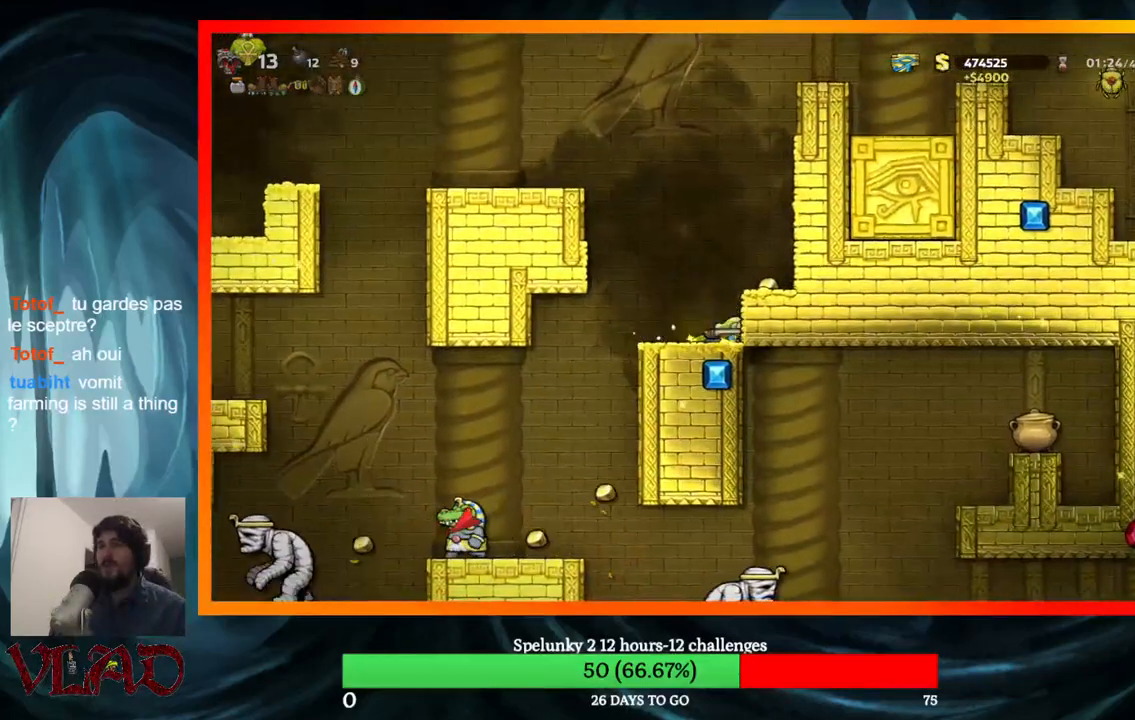
{"buttons": ["DPAD_DOWN"], "events": [[300, "B", "down"], [417, "B", "up"]]}
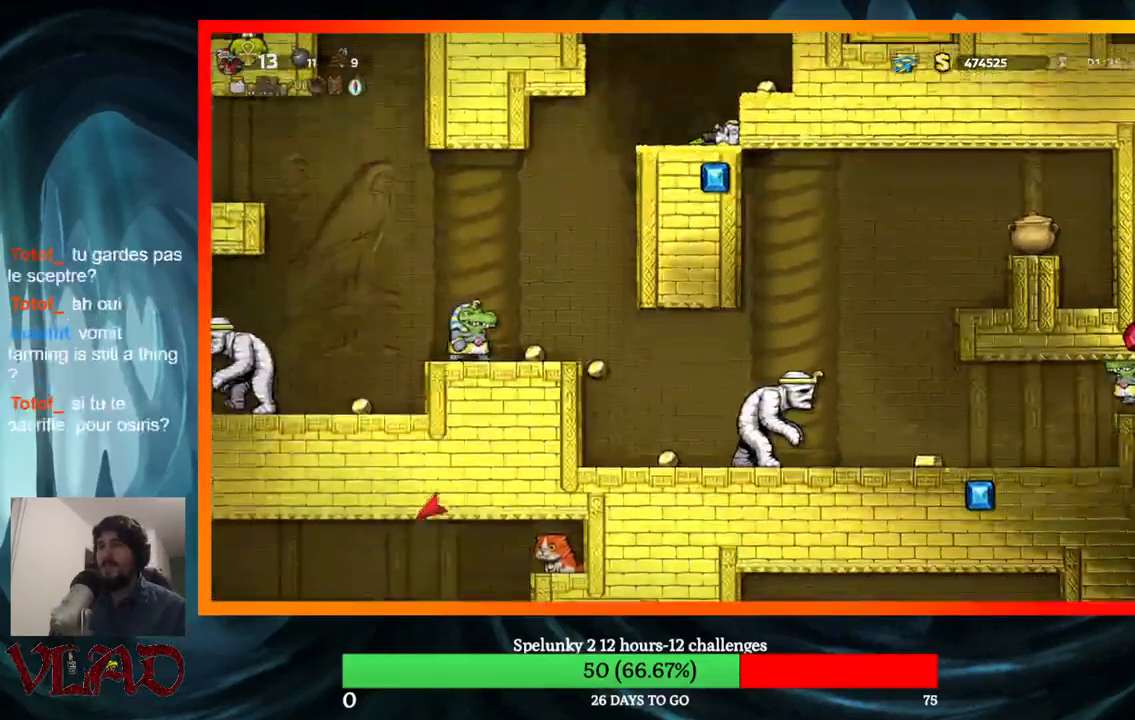
{"buttons": [], "events": [[67, "A", "down"], [100, "DPAD_DOWN", "up"], [183, "DPAD_RIGHT", "down"], [200, "A", "up"], [400, "DPAD_RIGHT", "up"]]}
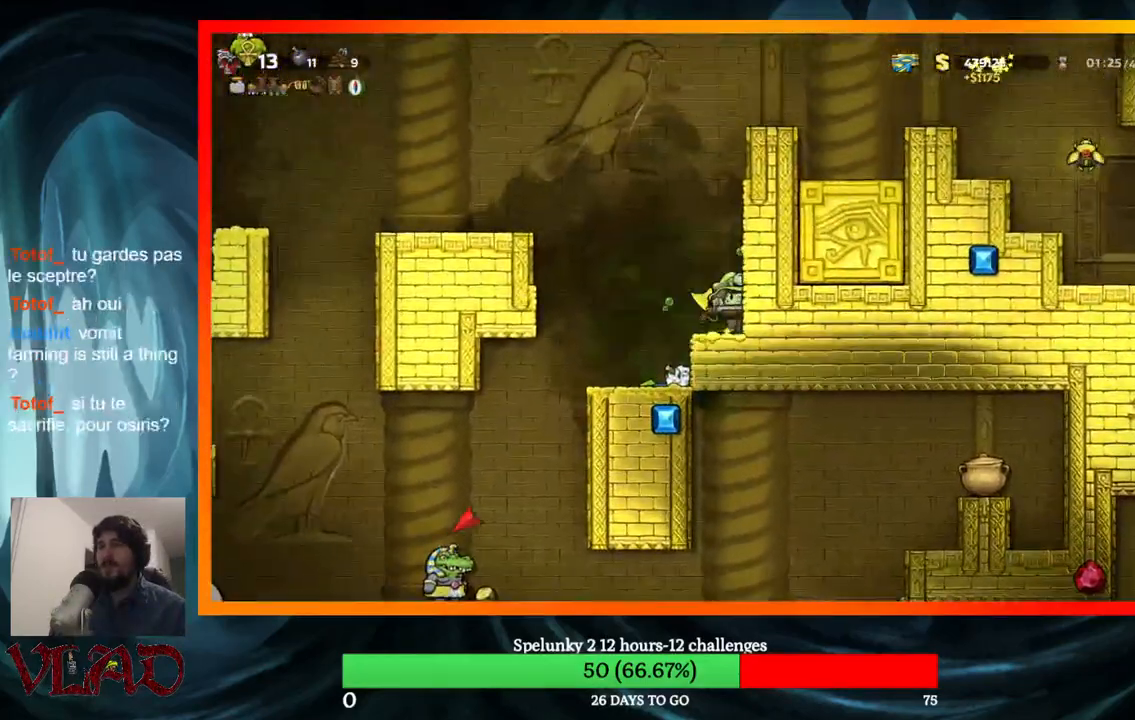
{"buttons": ["DPAD_LEFT"], "events": [[33, "DPAD_LEFT", "down"], [150, "A", "down"], [467, "A", "up"]]}
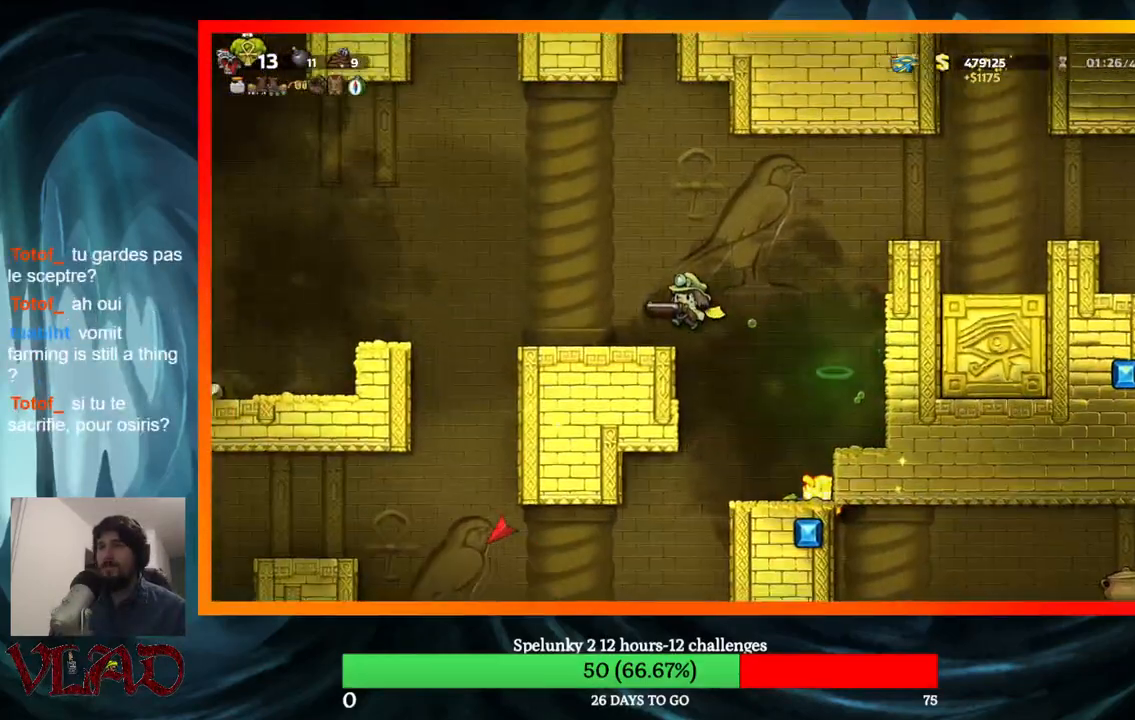
{"buttons": ["DPAD_DOWN"], "events": [[50, "DPAD_LEFT", "up"], [167, "DPAD_DOWN", "down"]]}
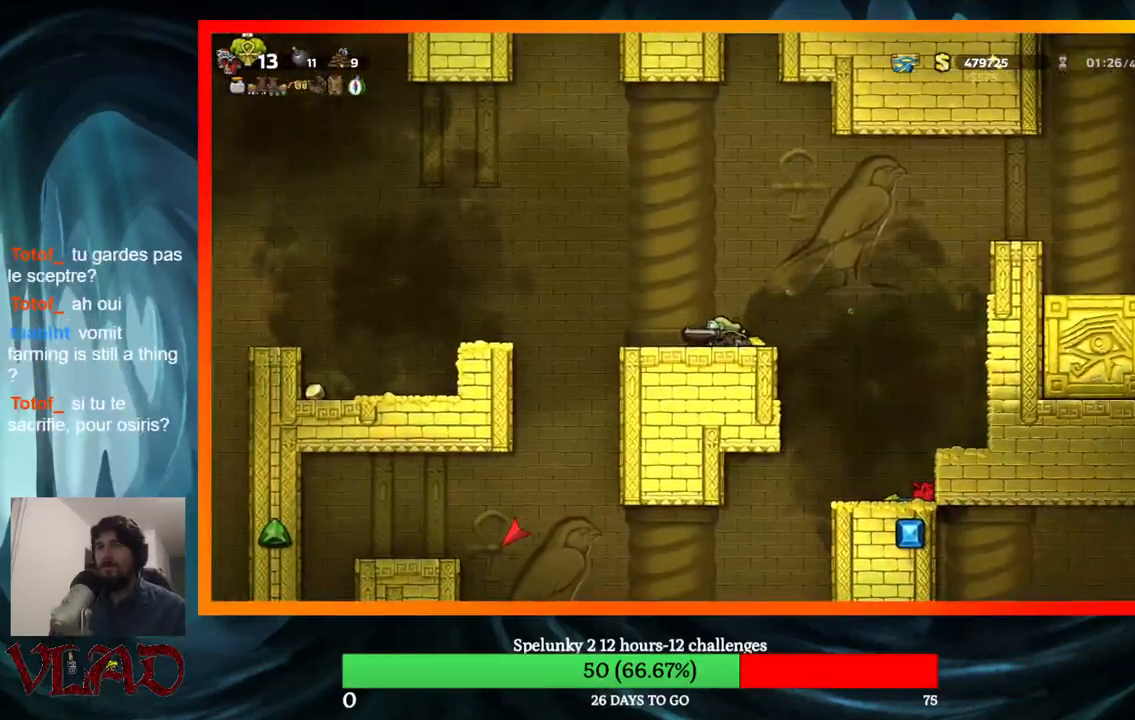
{"buttons": ["DPAD_DOWN"], "events": []}
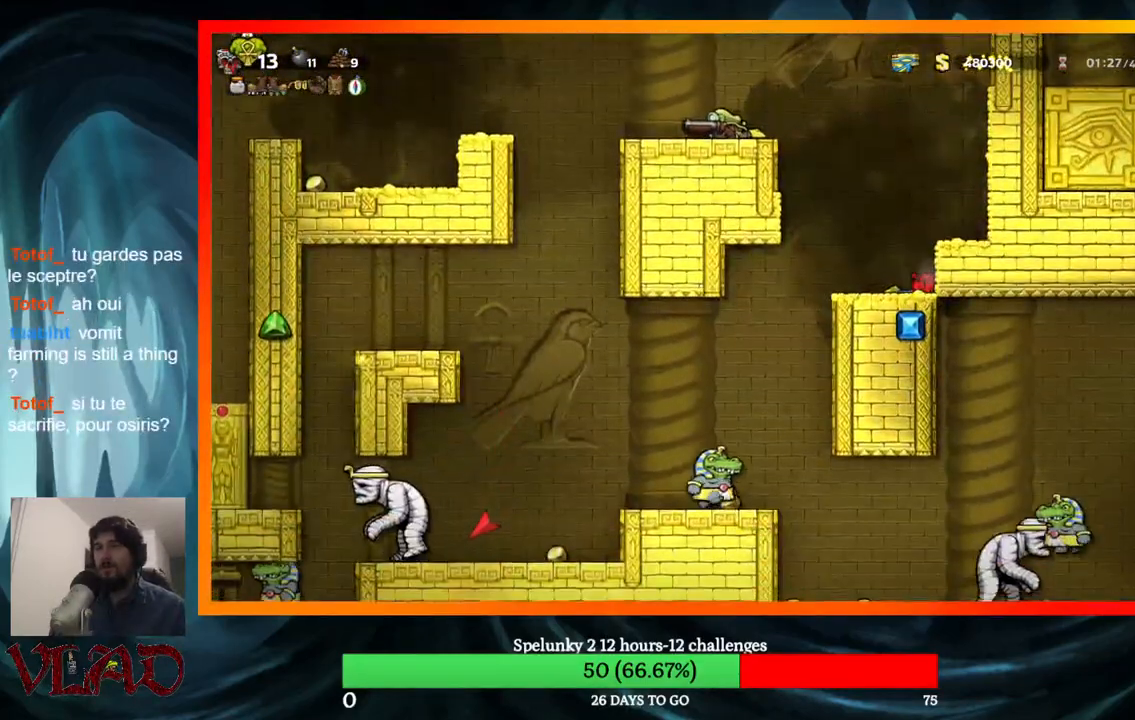
{"buttons": ["DPAD_DOWN"], "events": []}